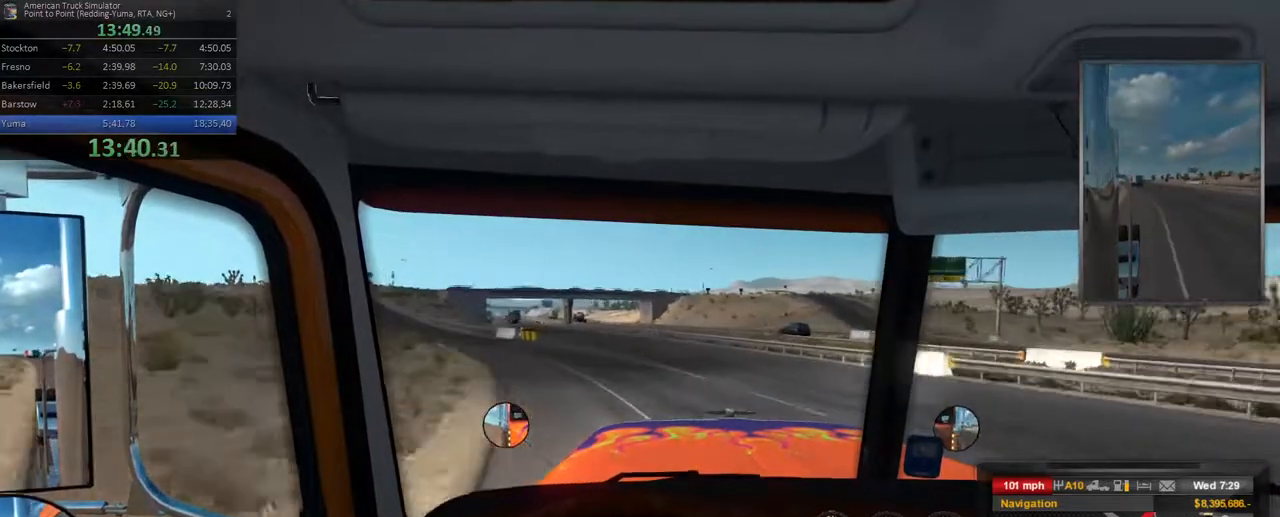
Gameplay with a controller (Xbox layout); each line is a JSON object with the inputs held at the frame after it. "events" lists button and stick changes between this image and that frame as [ms after this image, input, new state], when the widget could be followed in between. Not read: L3 R3.
{"buttons": [], "left_stick": "left", "right_stick": "center", "events": []}
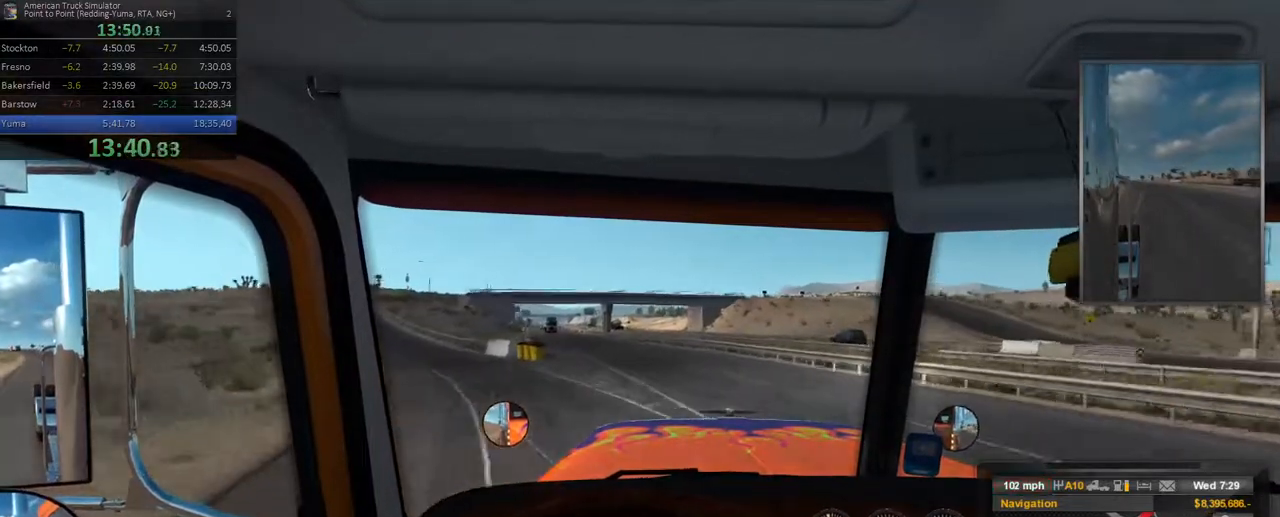
{"buttons": [], "left_stick": "left", "right_stick": "center", "events": []}
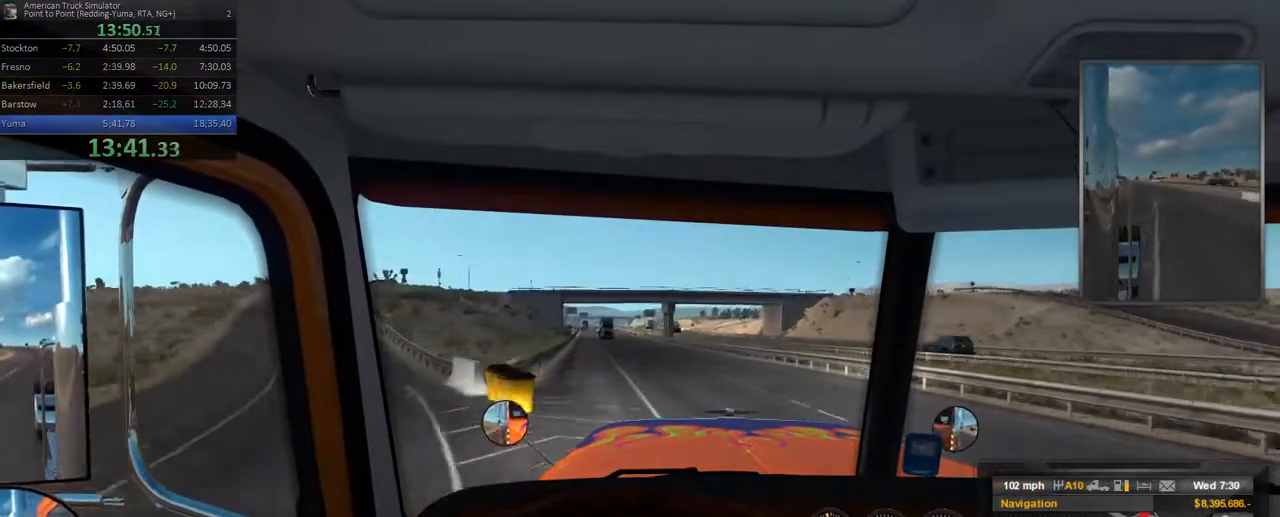
{"buttons": [], "left_stick": "center", "right_stick": "center", "events": [[283, "left_stick", "center"]]}
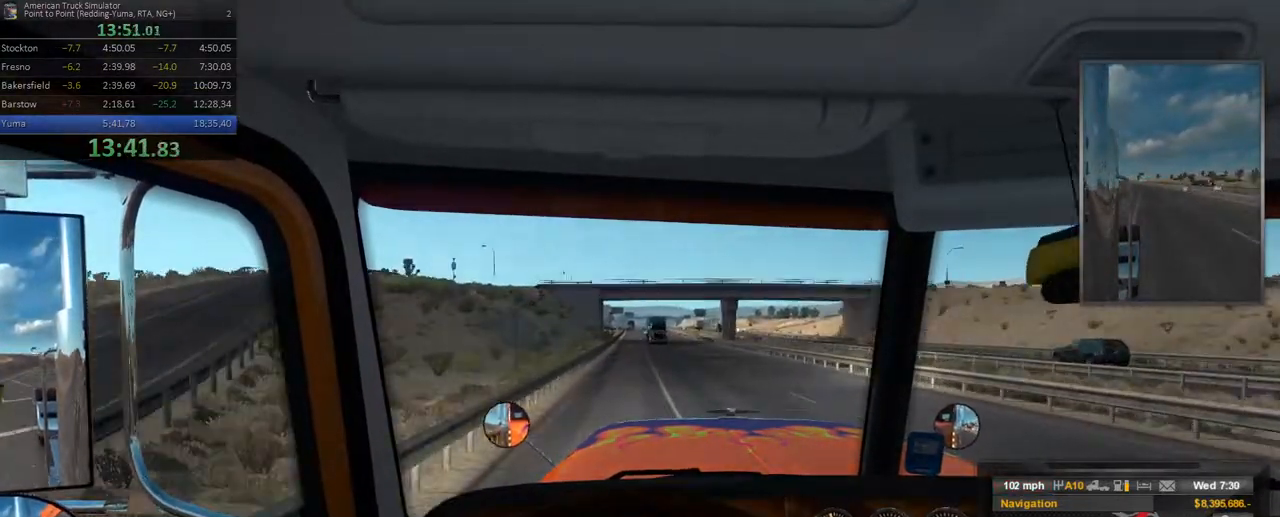
{"buttons": [], "left_stick": "center", "right_stick": "center", "events": []}
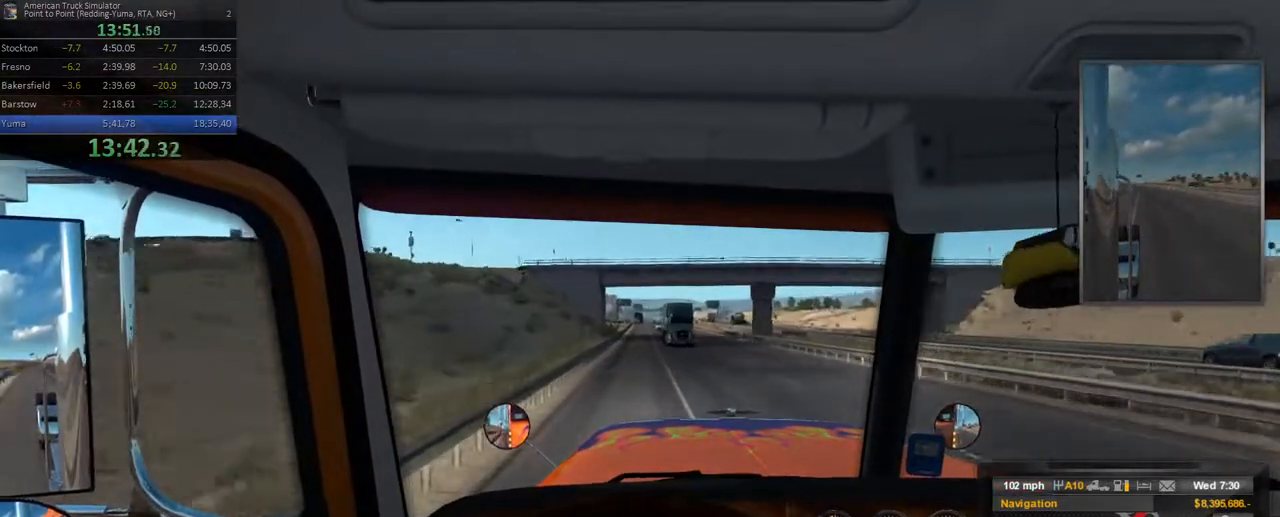
{"buttons": [], "left_stick": "center", "right_stick": "center", "events": [[300, "left_stick", "left"], [467, "left_stick", "center"]]}
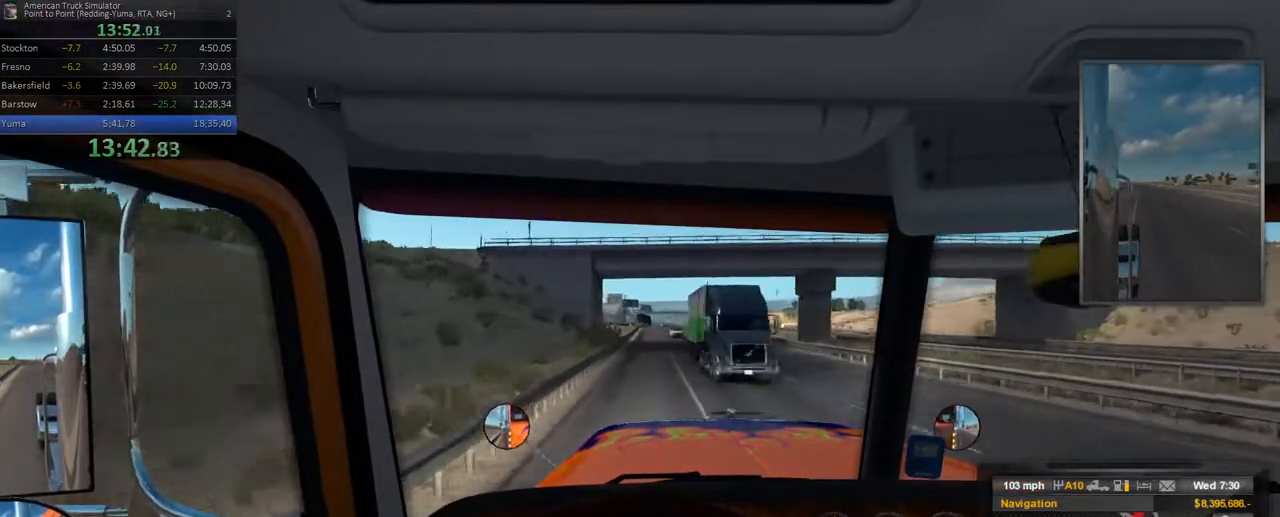
{"buttons": [], "left_stick": "center", "right_stick": "center", "events": [[350, "left_stick", "right"], [500, "left_stick", "center"]]}
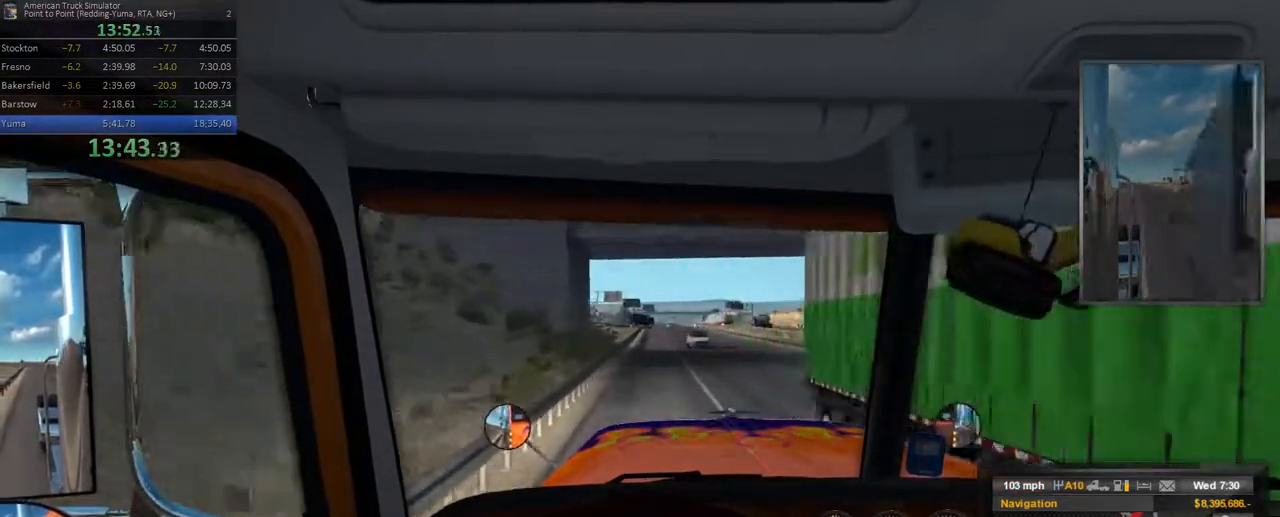
{"buttons": [], "left_stick": "center", "right_stick": "center", "events": []}
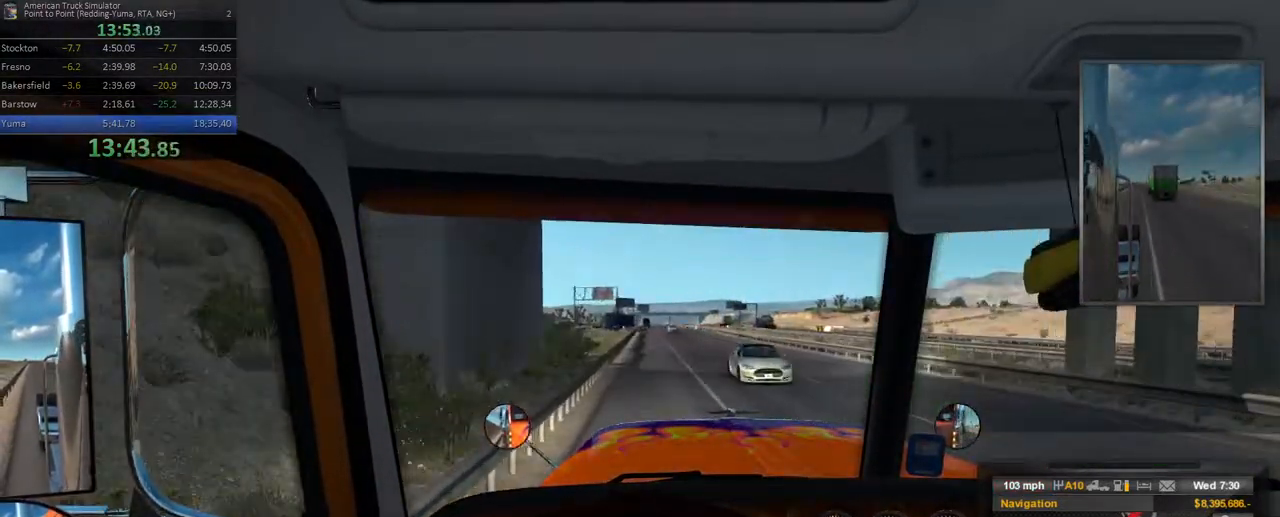
{"buttons": [], "left_stick": "center", "right_stick": "center", "events": [[117, "left_stick", "right"], [233, "left_stick", "center"]]}
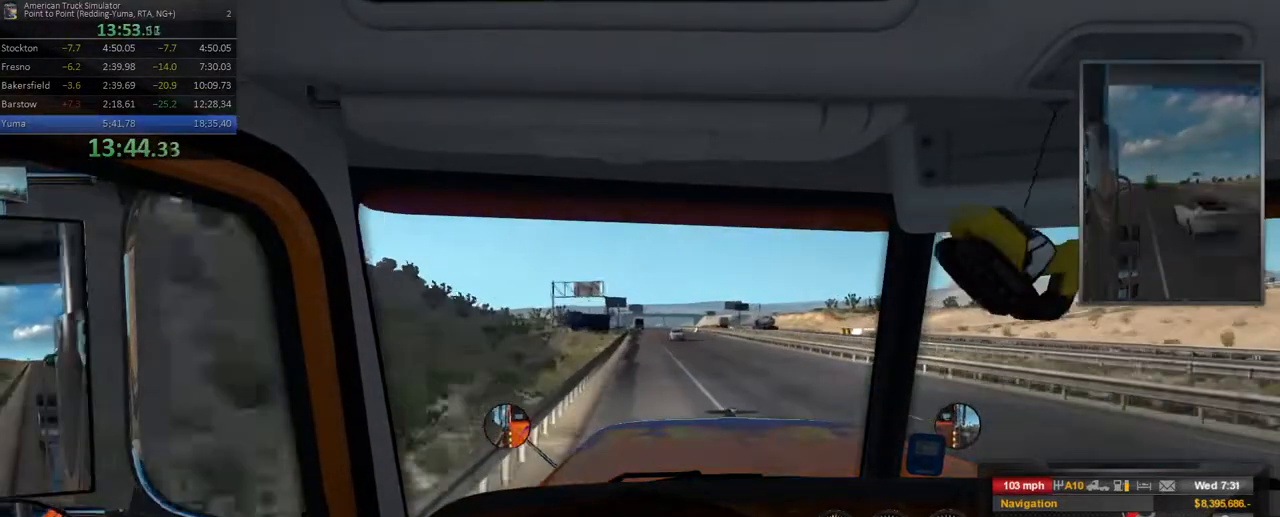
{"buttons": [], "left_stick": "center", "right_stick": "center", "events": []}
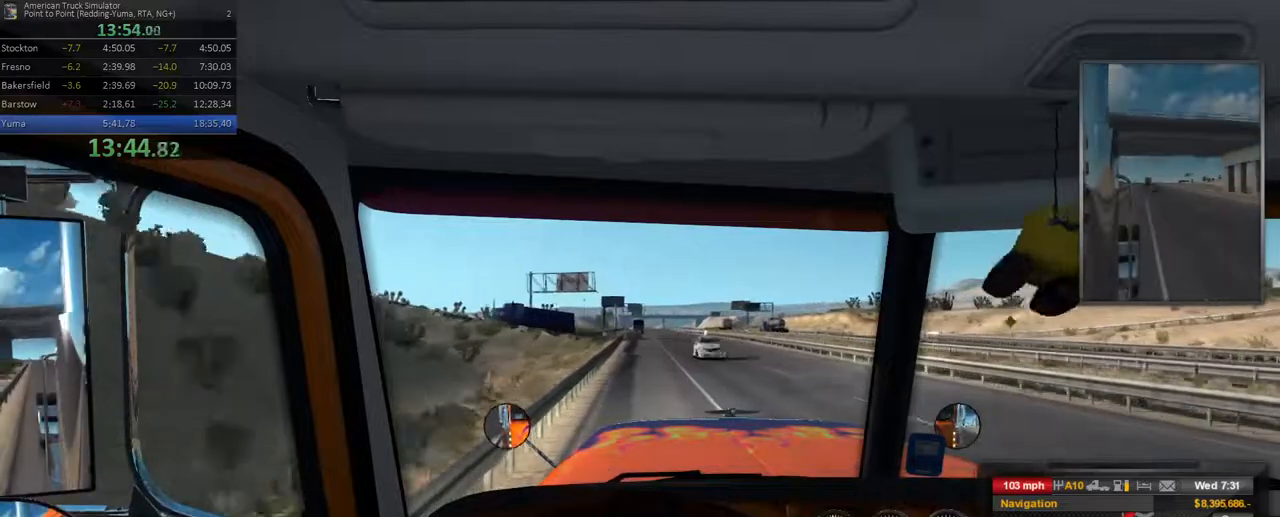
{"buttons": [], "left_stick": "center", "right_stick": "center", "events": [[250, "left_stick", "right"], [350, "left_stick", "center"]]}
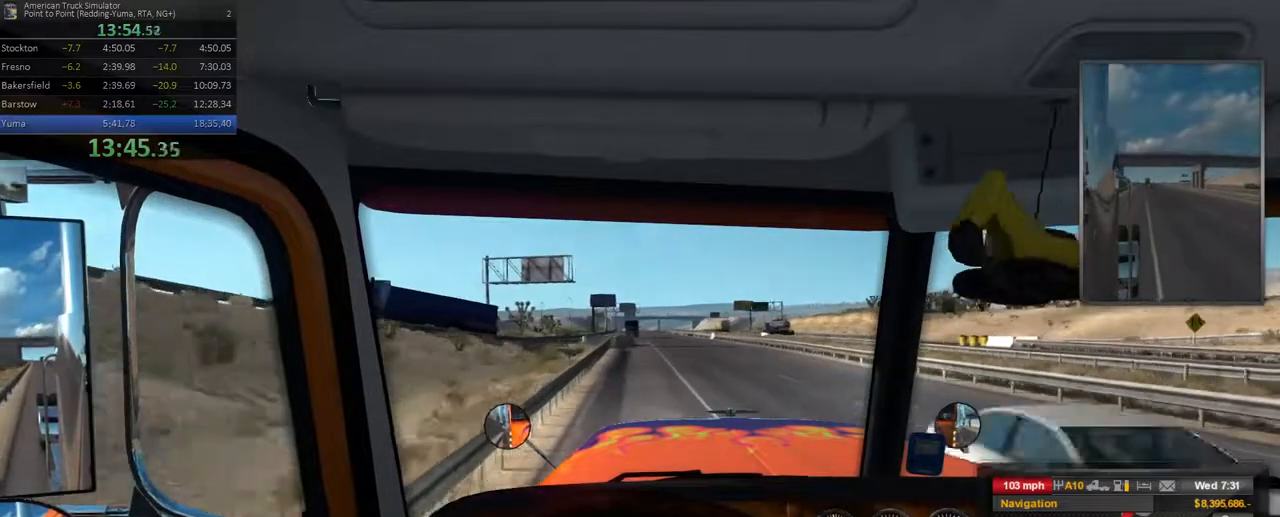
{"buttons": [], "left_stick": "center", "right_stick": "center", "events": [[83, "left_stick", "right"], [250, "left_stick", "center"], [383, "left_stick", "right"], [500, "left_stick", "center"]]}
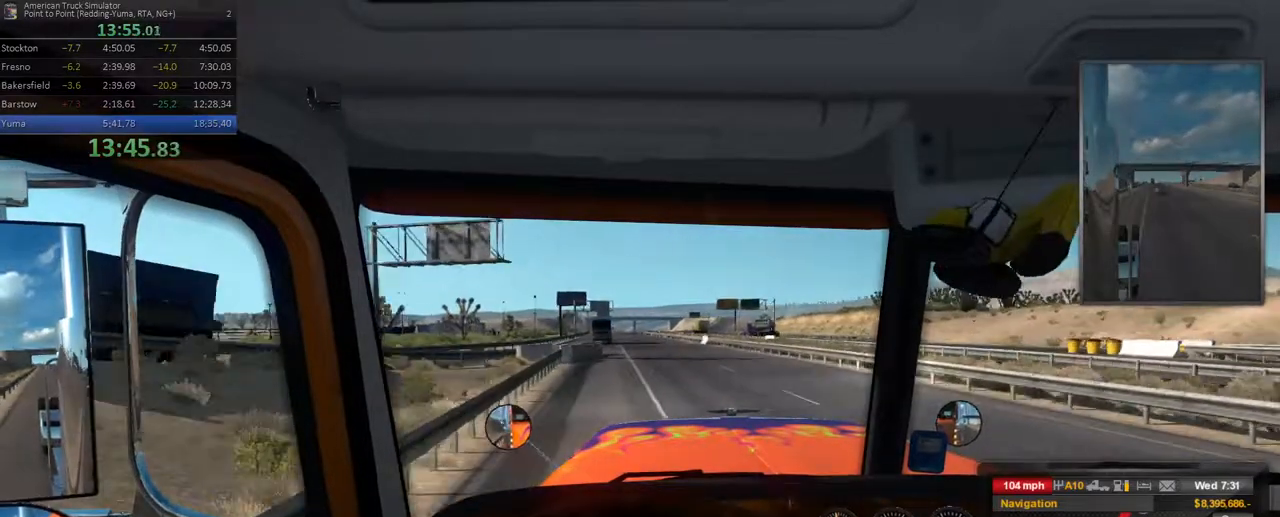
{"buttons": [], "left_stick": "left", "right_stick": "center", "events": [[367, "left_stick", "left"]]}
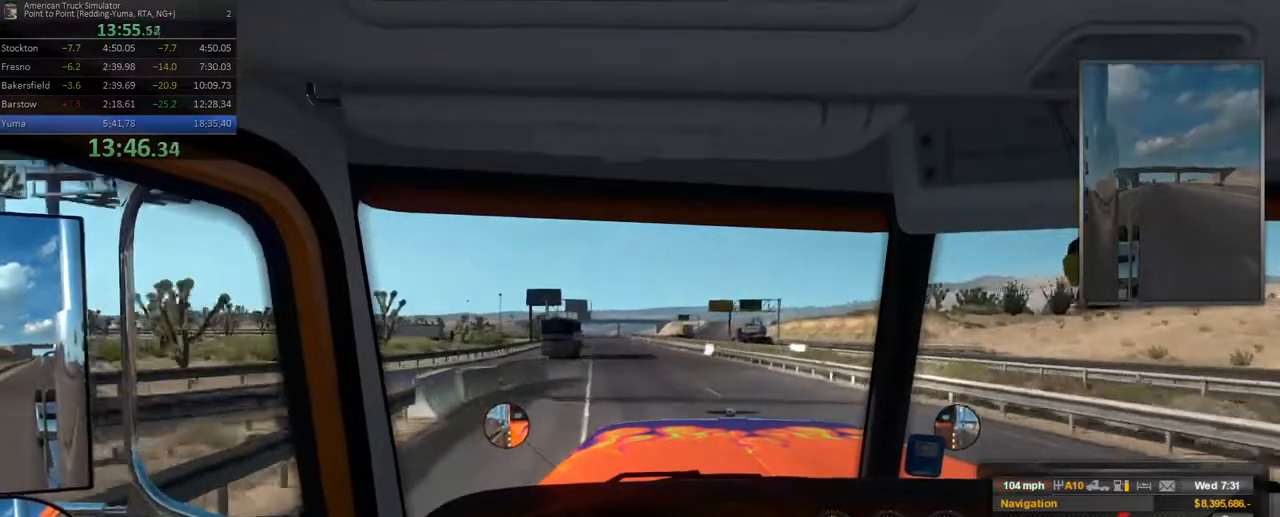
{"buttons": [], "left_stick": "center", "right_stick": "center", "events": [[50, "left_stick", "center"], [267, "left_stick", "left"], [400, "left_stick", "center"]]}
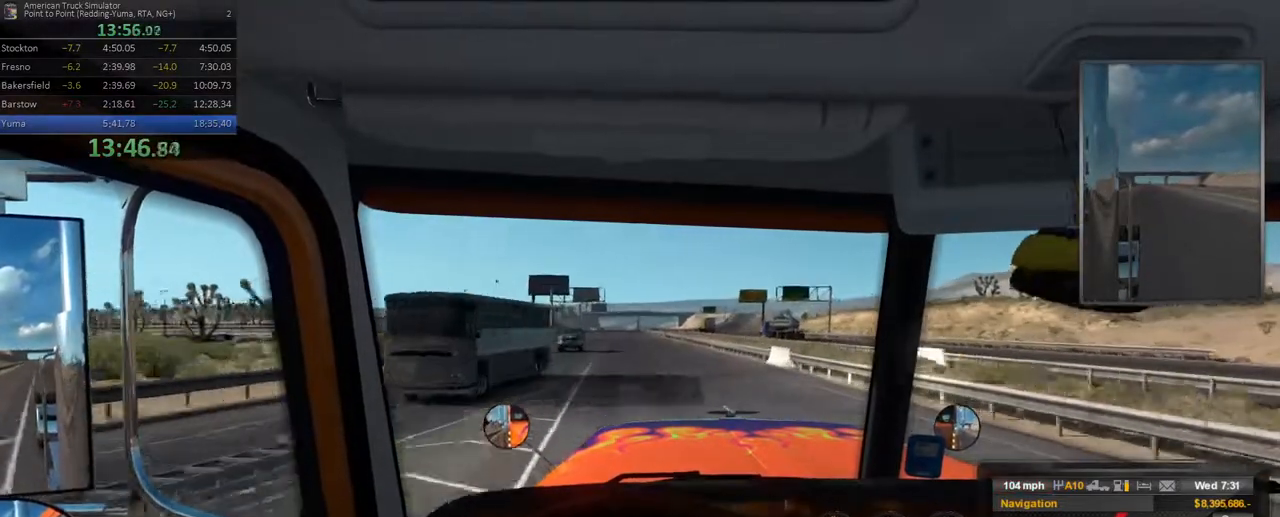
{"buttons": [], "left_stick": "left", "right_stick": "center", "events": [[500, "left_stick", "left"]]}
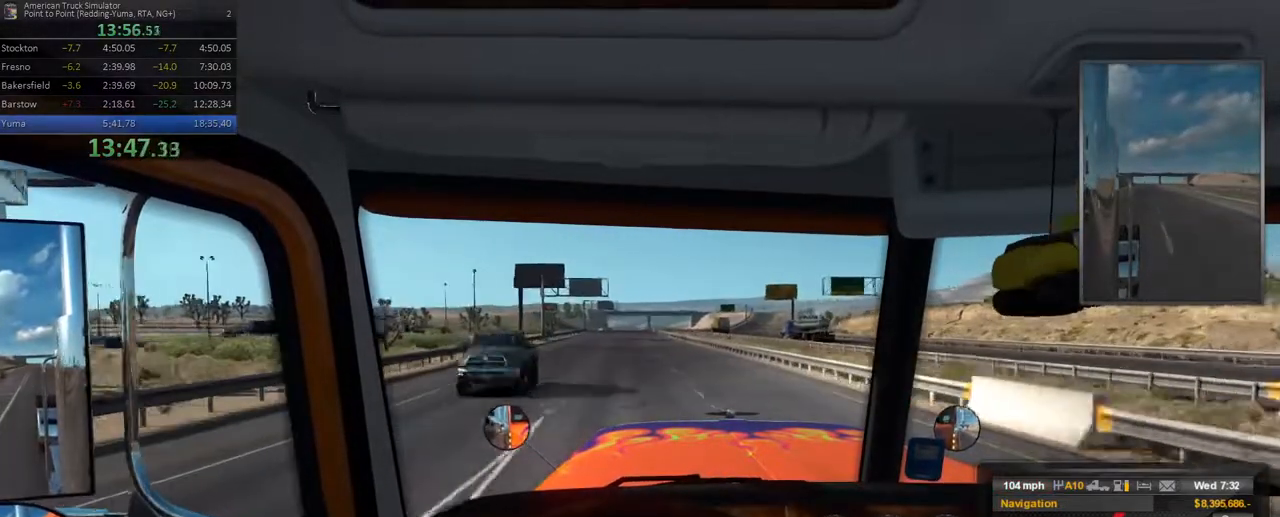
{"buttons": [], "left_stick": "center", "right_stick": "center", "events": [[100, "left_stick", "center"]]}
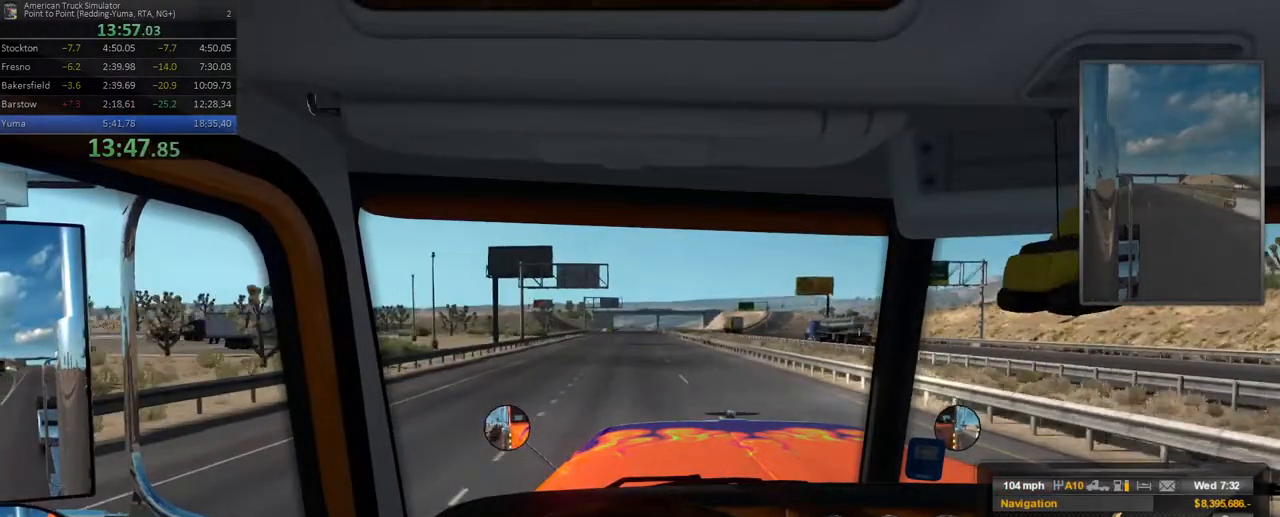
{"buttons": [], "left_stick": "center", "right_stick": "center", "events": []}
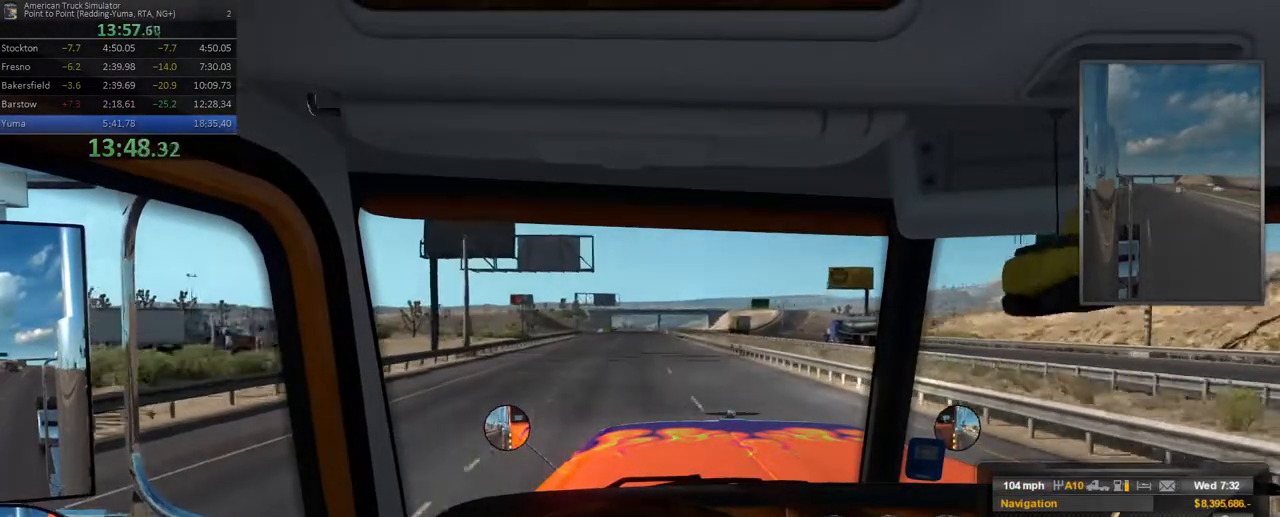
{"buttons": [], "left_stick": "center", "right_stick": "center", "events": []}
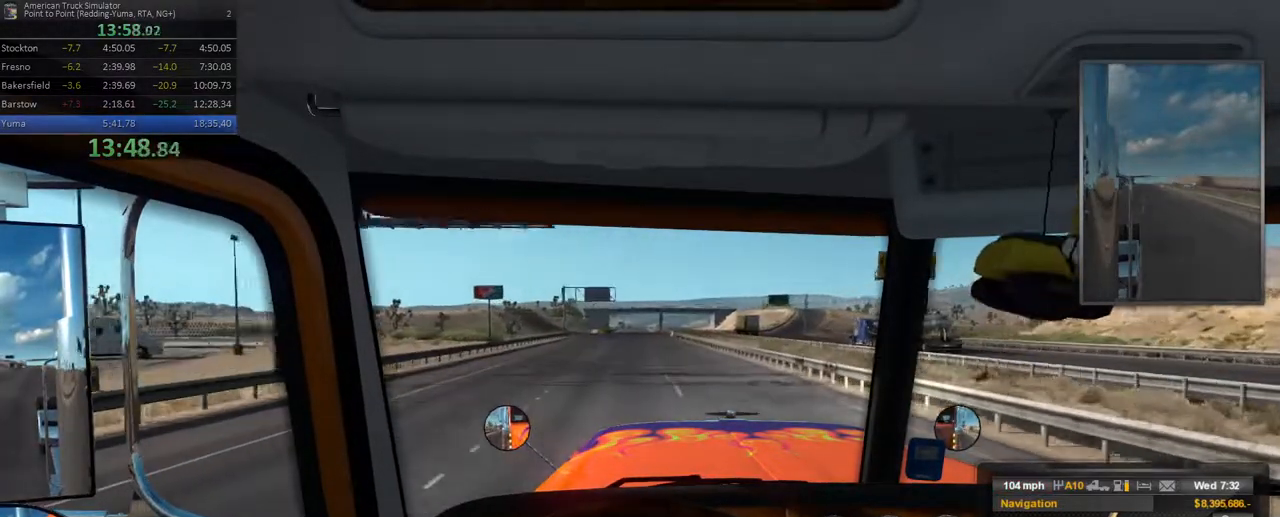
{"buttons": [], "left_stick": "center", "right_stick": "center", "events": []}
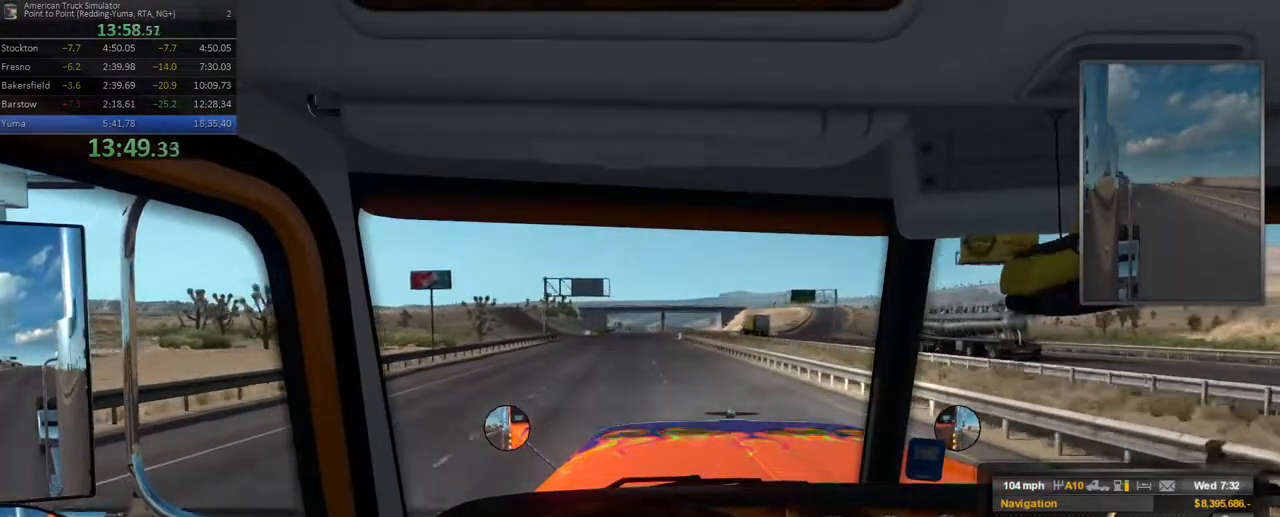
{"buttons": [], "left_stick": "center", "right_stick": "center", "events": []}
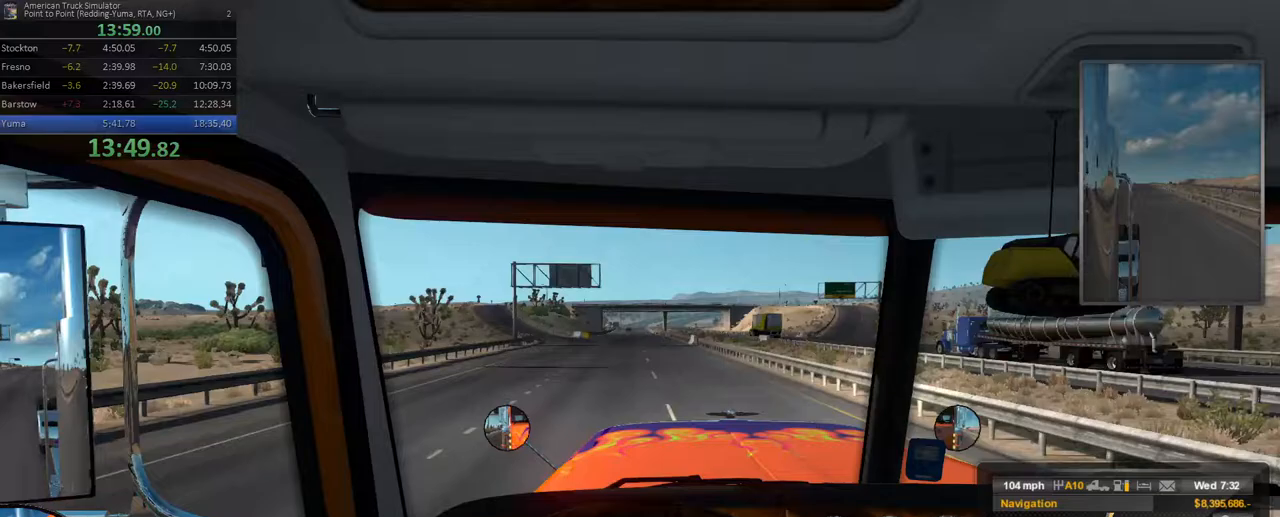
{"buttons": [], "left_stick": "center", "right_stick": "center", "events": [[100, "left_stick", "right"], [183, "left_stick", "center"]]}
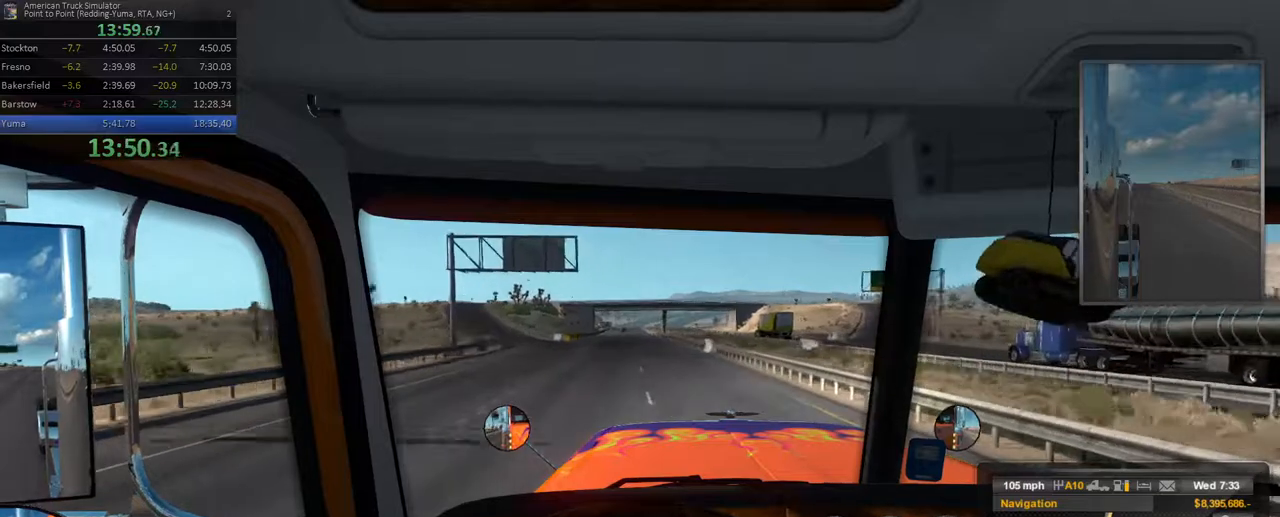
{"buttons": [], "left_stick": "center", "right_stick": "center", "events": []}
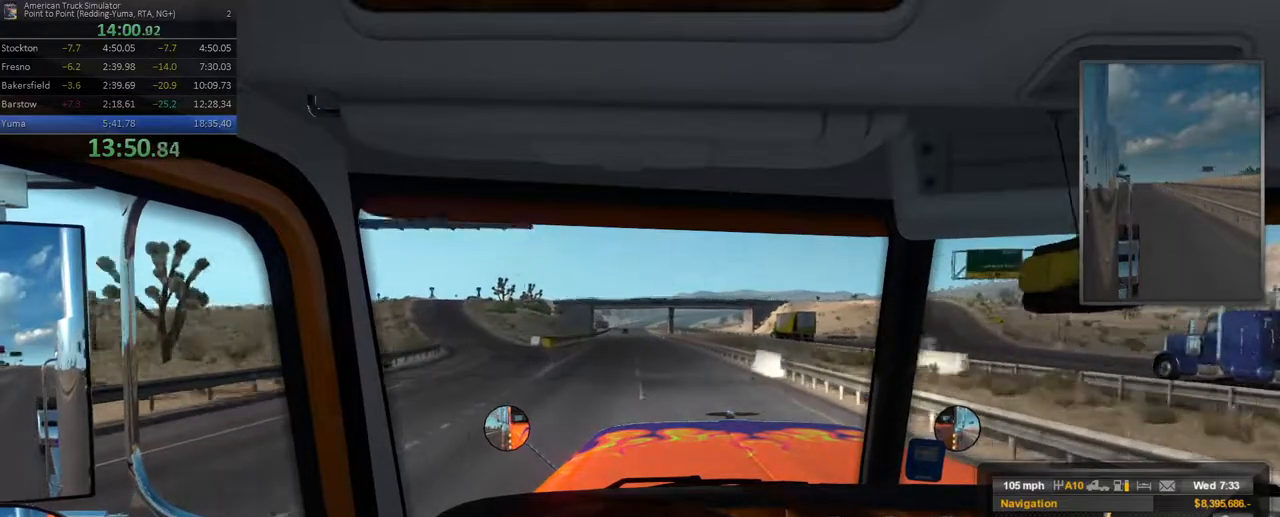
{"buttons": [], "left_stick": "center", "right_stick": "center", "events": [[300, "left_stick", "right"], [367, "left_stick", "center"]]}
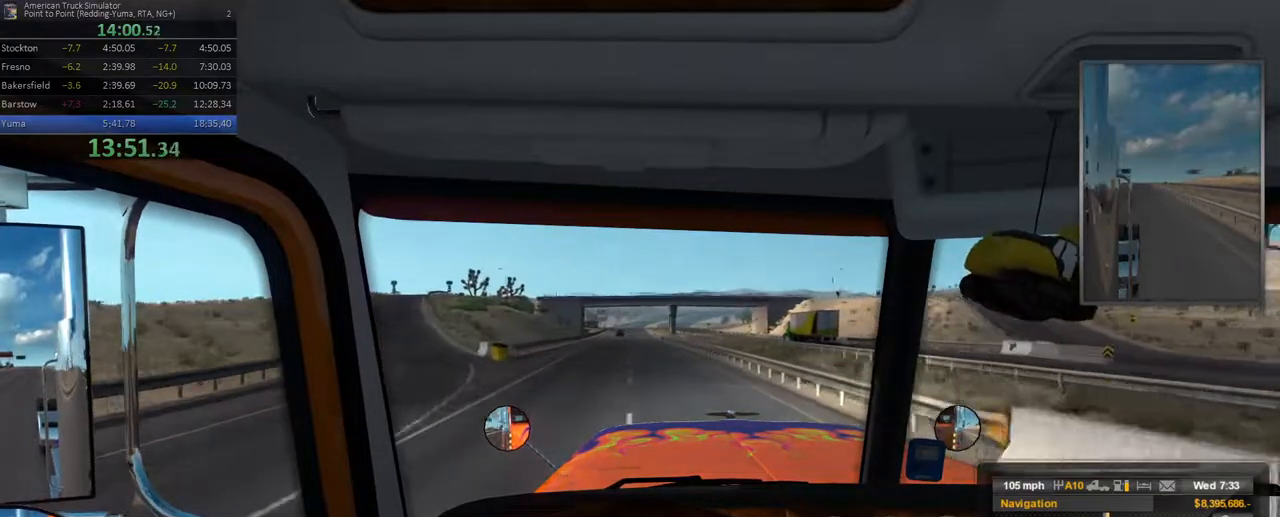
{"buttons": [], "left_stick": "center", "right_stick": "center", "events": [[150, "left_stick", "left"], [250, "left_stick", "center"]]}